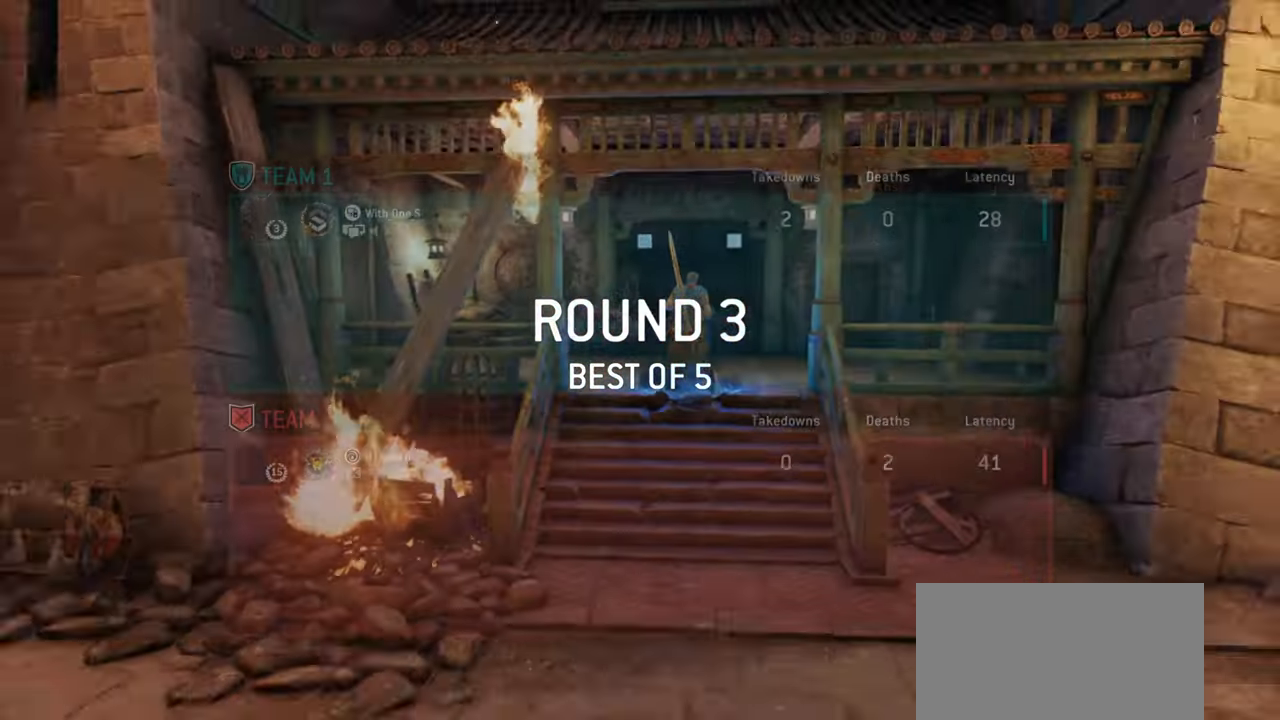
Gameplay with keyboard and mouse; each line is a JSON object with the keys and mouse buttons held at the frame after it. "events" lists presses ("down") and releases ("up") of "a", "ctrl", "d", "e", "q", "s", "shift", "space", "w", "mouse_left", "mouse_wheel", "mouse_right", "mouse_mb4" and "mouse_mb5" between this image and that frame as [ms after this image, input, new state], when the widget could be followed in between. "mouse_left", "mouse_wheel", "mouse_right", "mouse_mb4", "mouse_mb5" = the "left", "wheel", "right", "mb4", "mb5" buttons of the "mouse" list. No other keys are recorded. "wheel" means that the mouse wheel is clicked or scrolled. Mouse movement is not recorded.
{"keys": ["w"], "mouse": [], "events": [[467, "w", "down"]]}
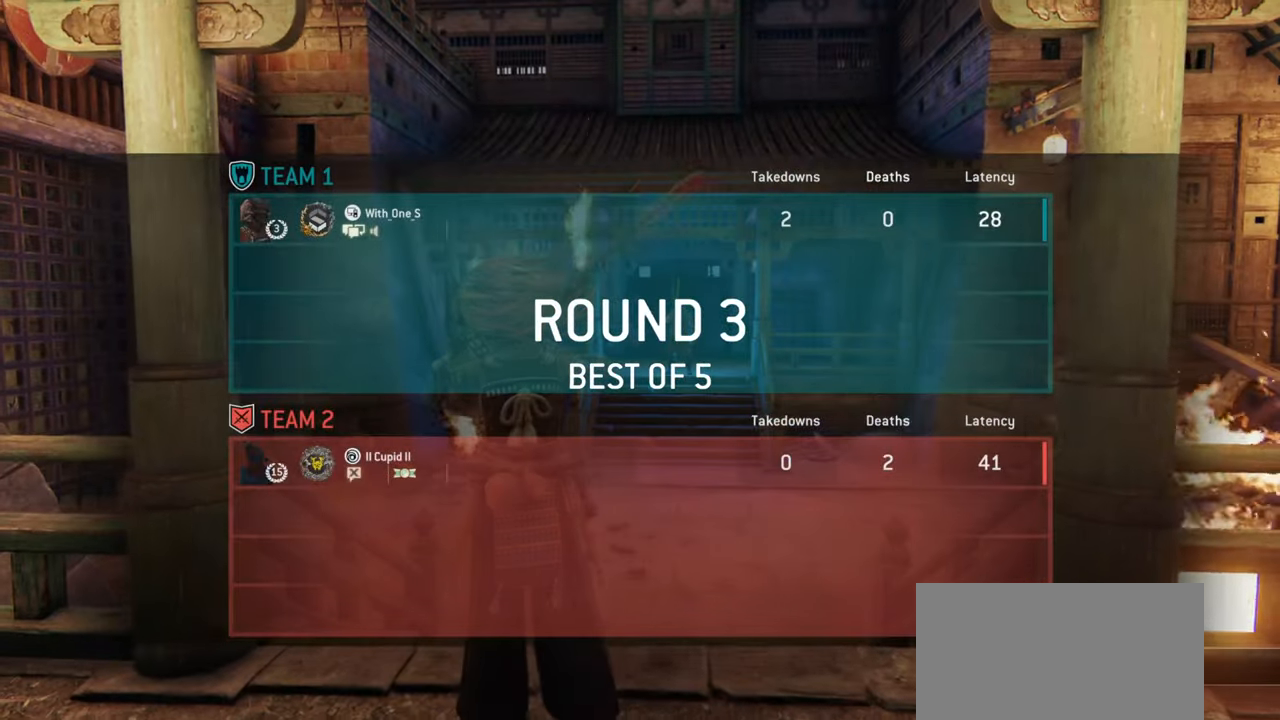
{"keys": ["w"], "mouse": [], "events": []}
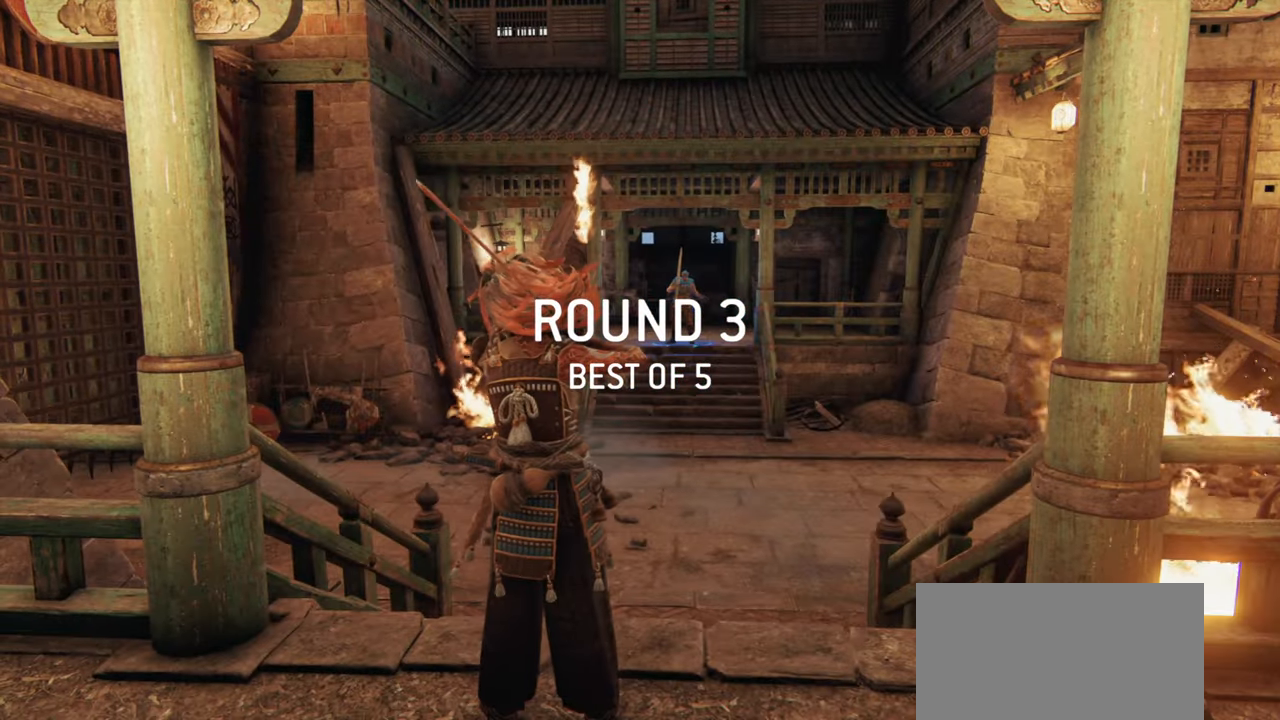
{"keys": ["shift", "w"], "mouse": [], "events": [[400, "shift", "down"]]}
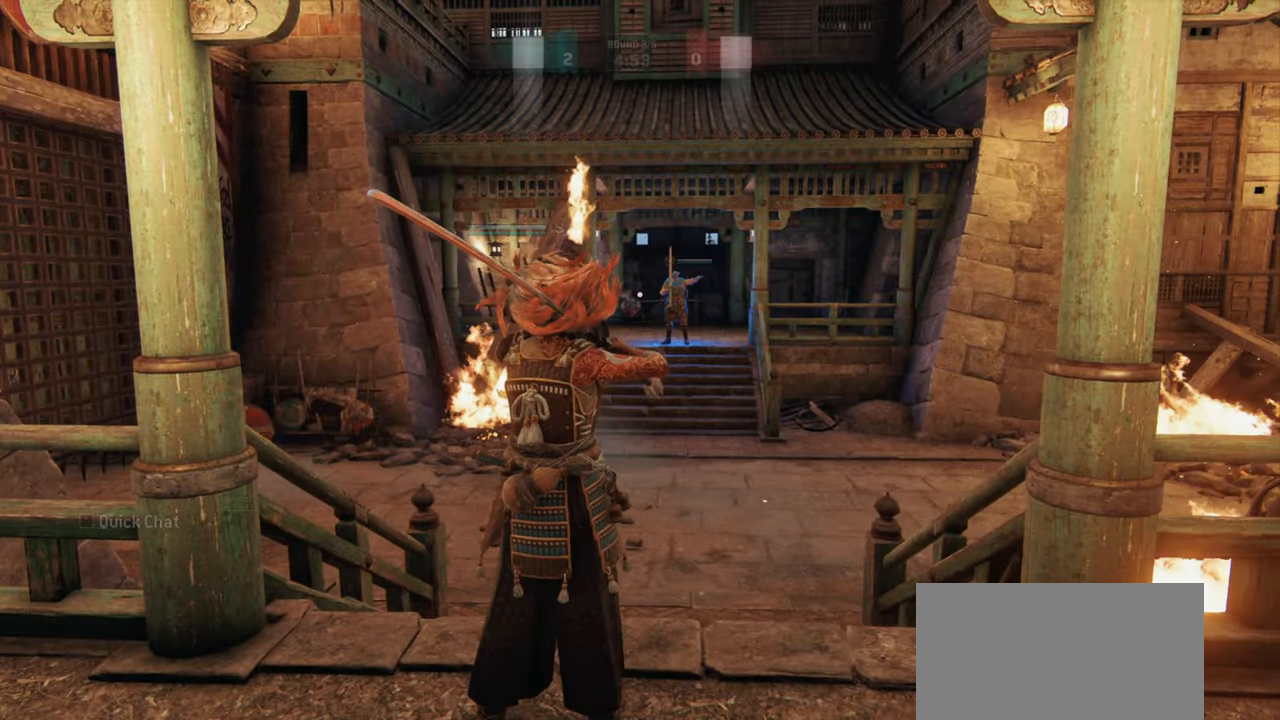
{"keys": ["shift", "w"], "mouse": [], "events": []}
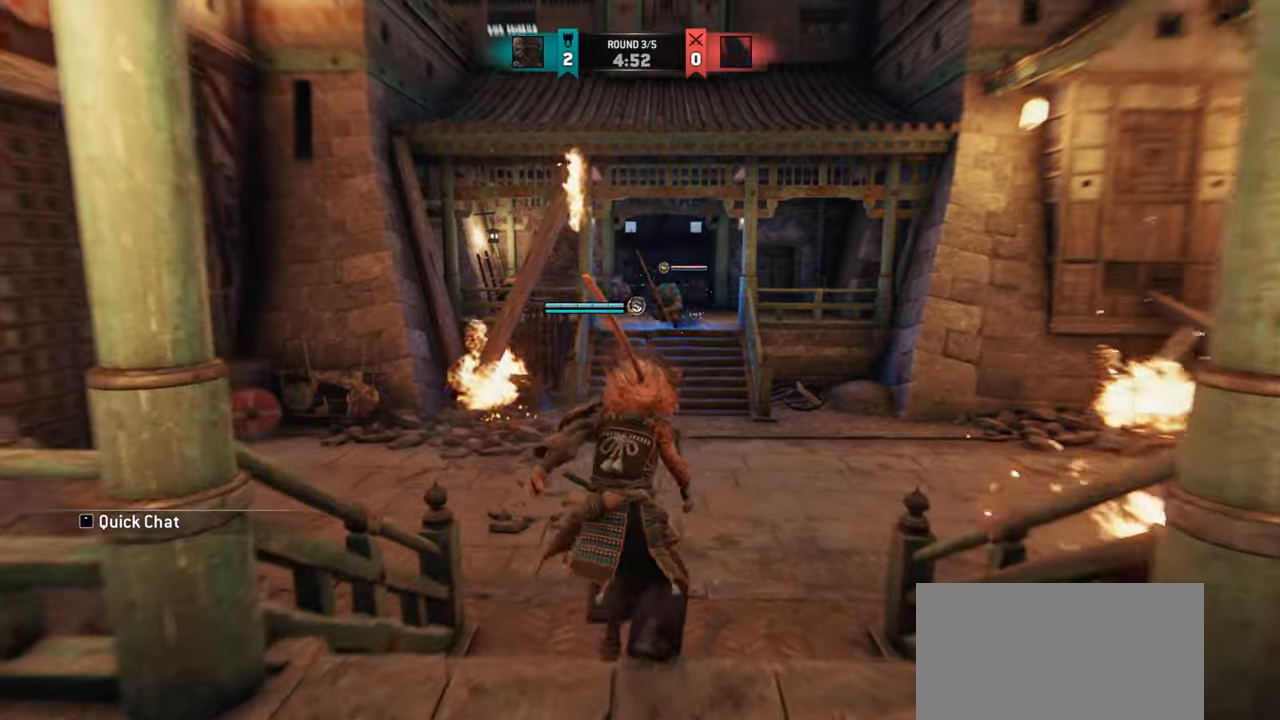
{"keys": [], "mouse": [], "events": [[133, "shift", "up"], [500, "w", "up"]]}
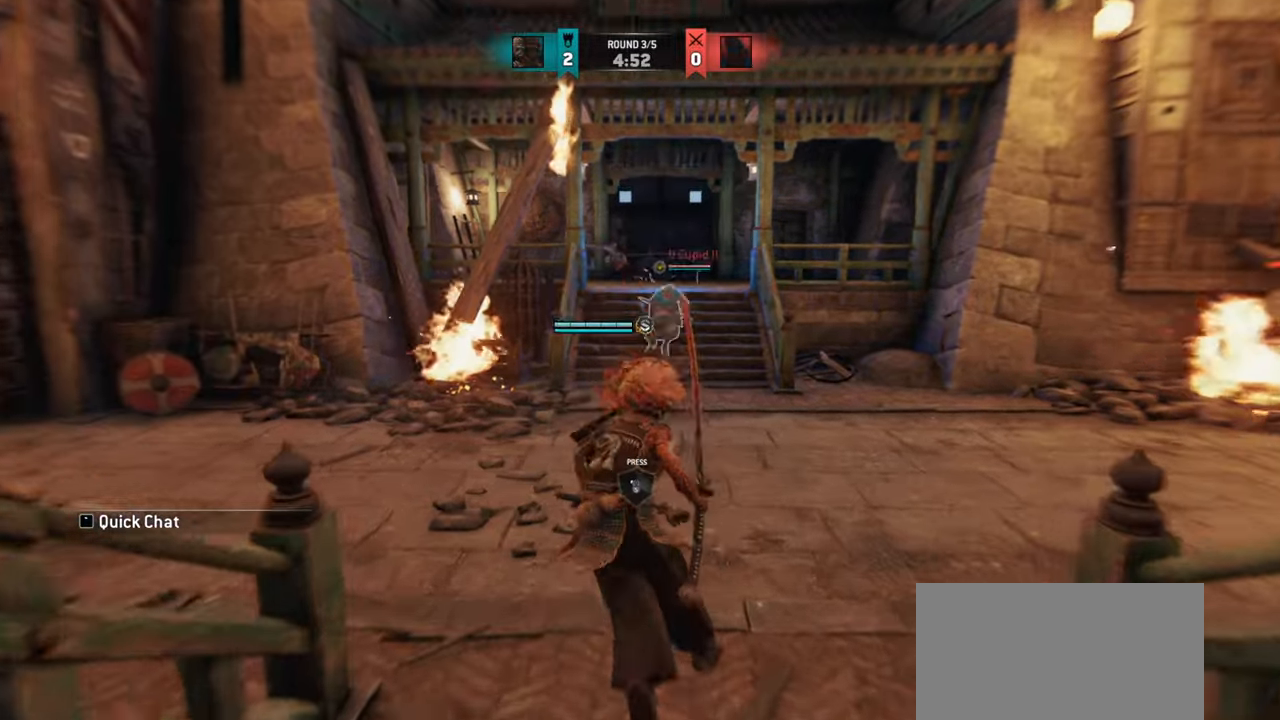
{"keys": ["a", "w"], "mouse": [], "events": [[50, "d", "down"], [217, "w", "down"], [317, "d", "up"], [451, "a", "down"]]}
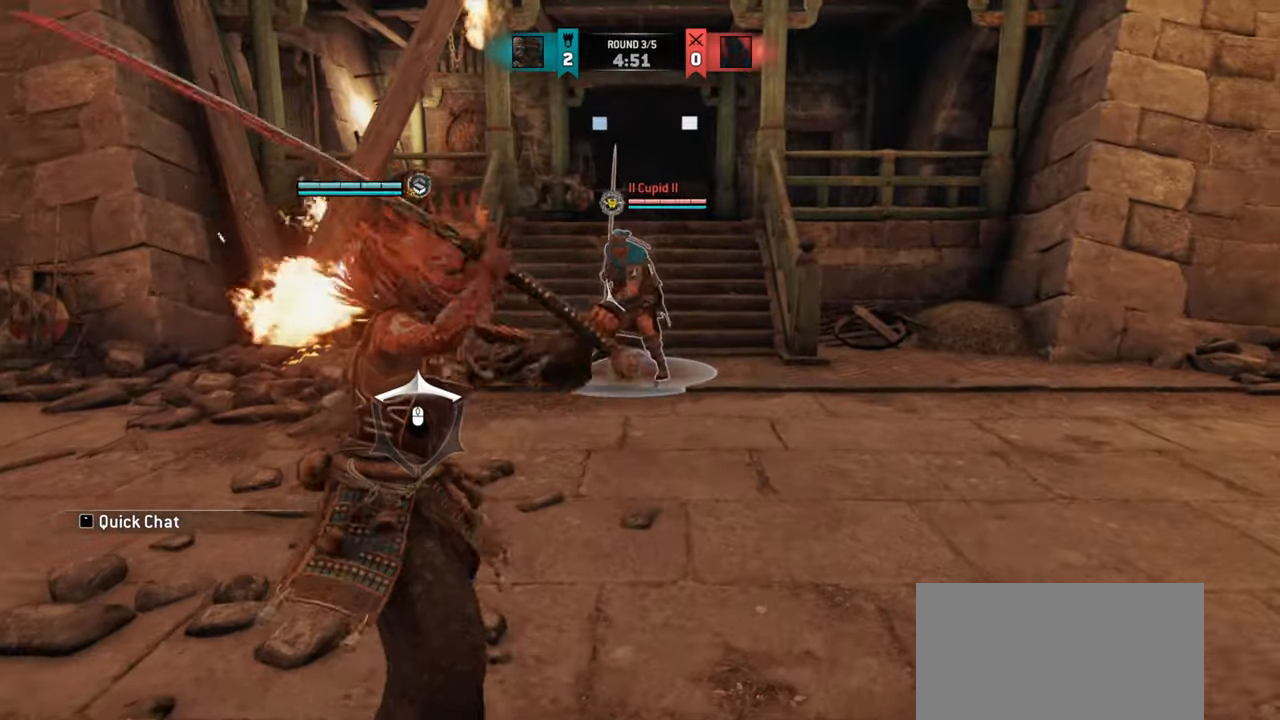
{"keys": ["a", "w"], "mouse": [], "events": []}
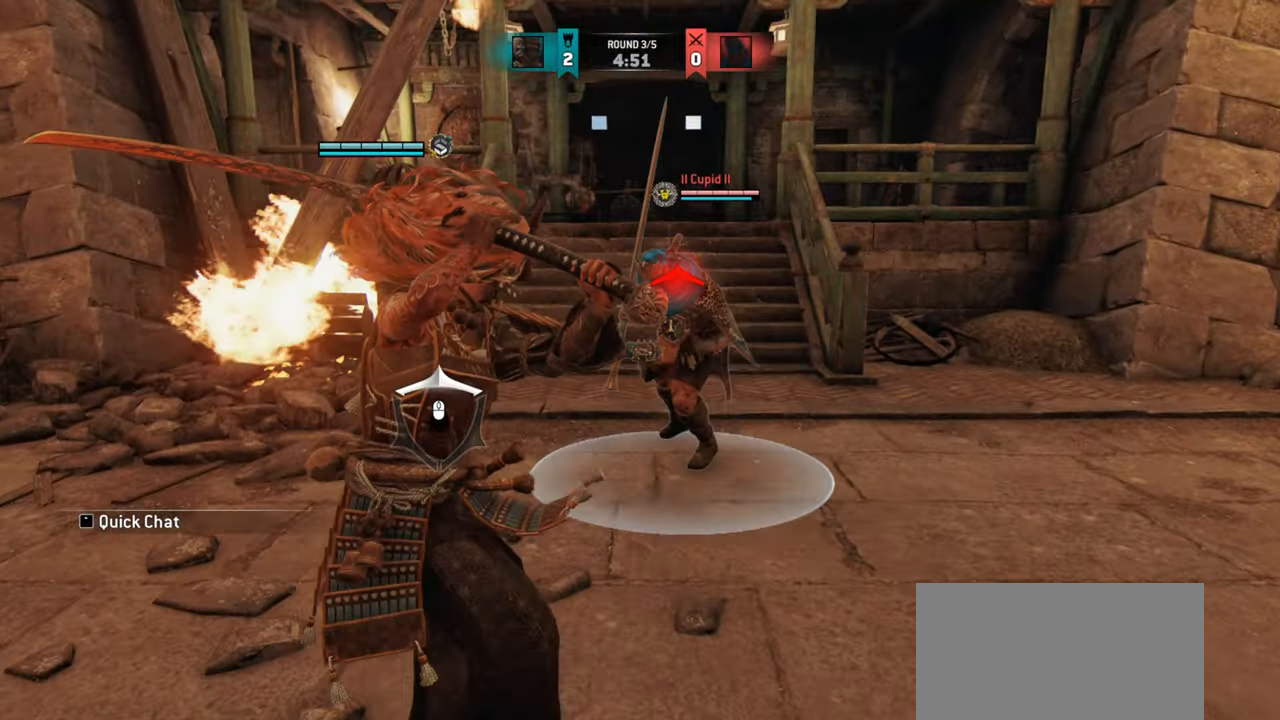
{"keys": ["w"], "mouse": [], "events": [[33, "w", "up"], [250, "a", "up"], [367, "w", "down"]]}
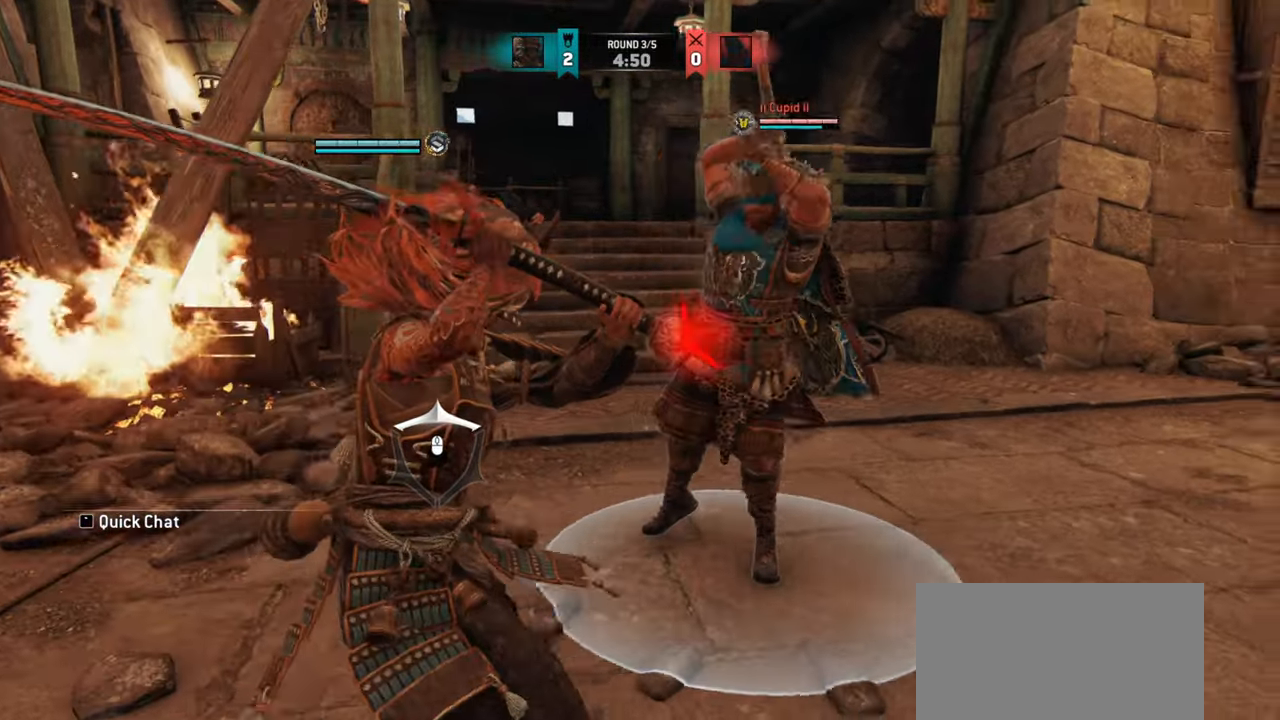
{"keys": [], "mouse": [], "events": [[200, "a", "down"], [200, "w", "up"], [433, "a", "up"]]}
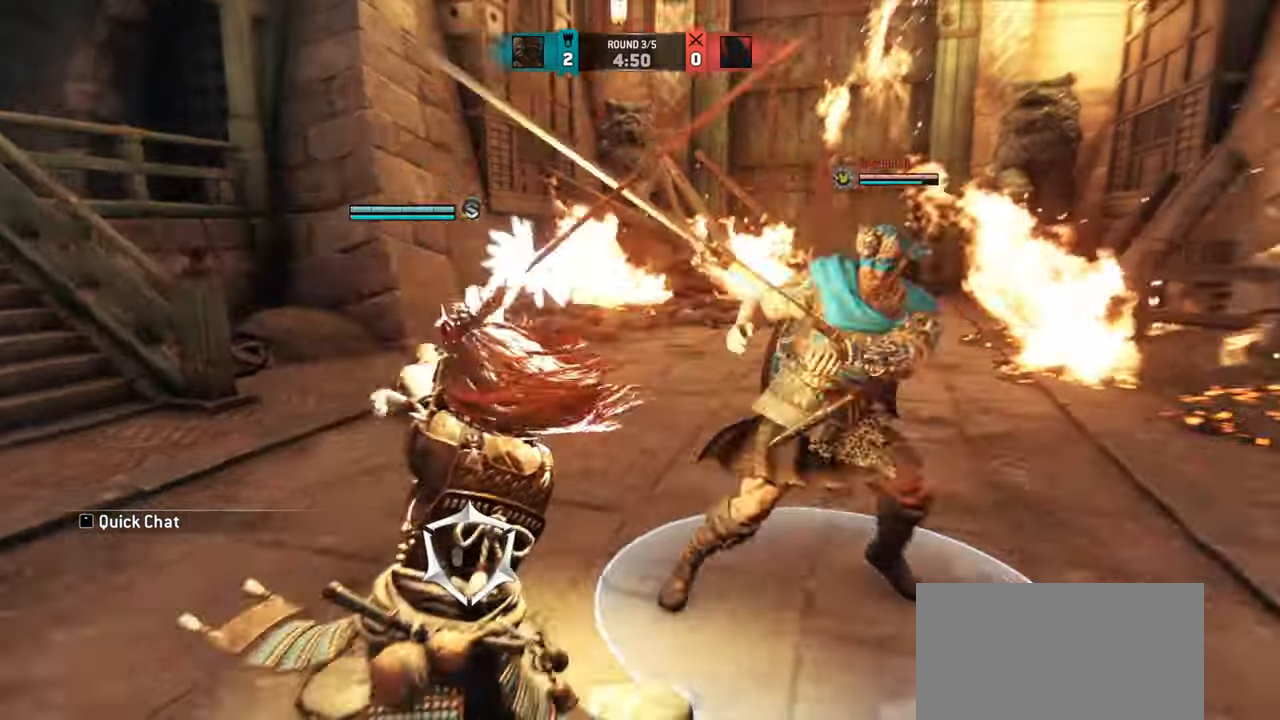
{"keys": ["w"], "mouse": [], "events": [[267, "w", "down"]]}
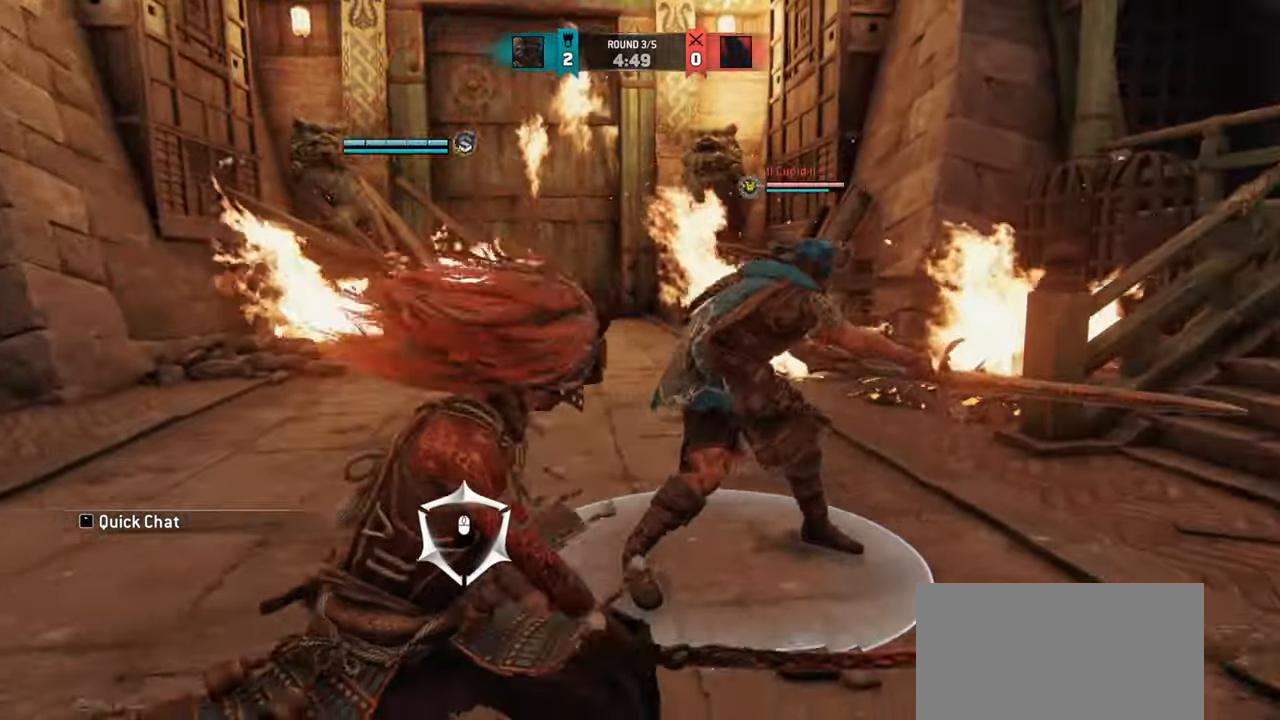
{"keys": [], "mouse": [], "events": [[150, "mouse_left", "down"], [267, "mouse_left", "up"], [450, "w", "up"]]}
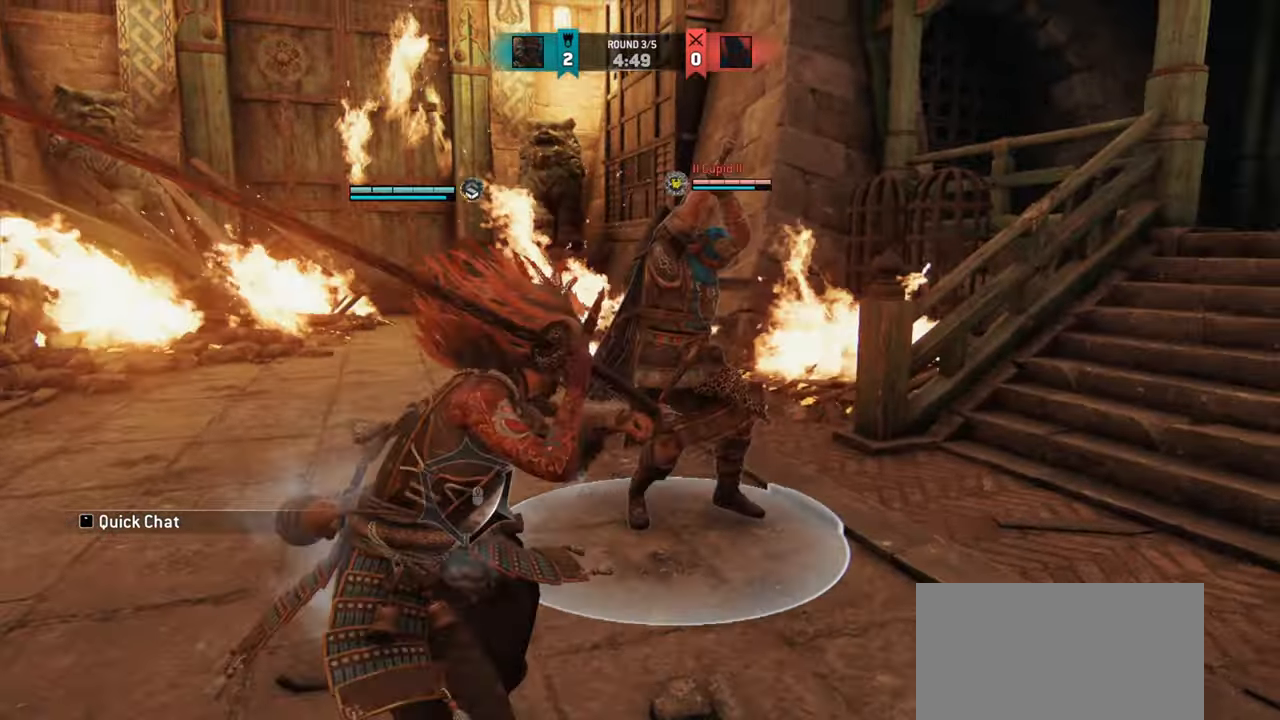
{"keys": [], "mouse": [], "events": []}
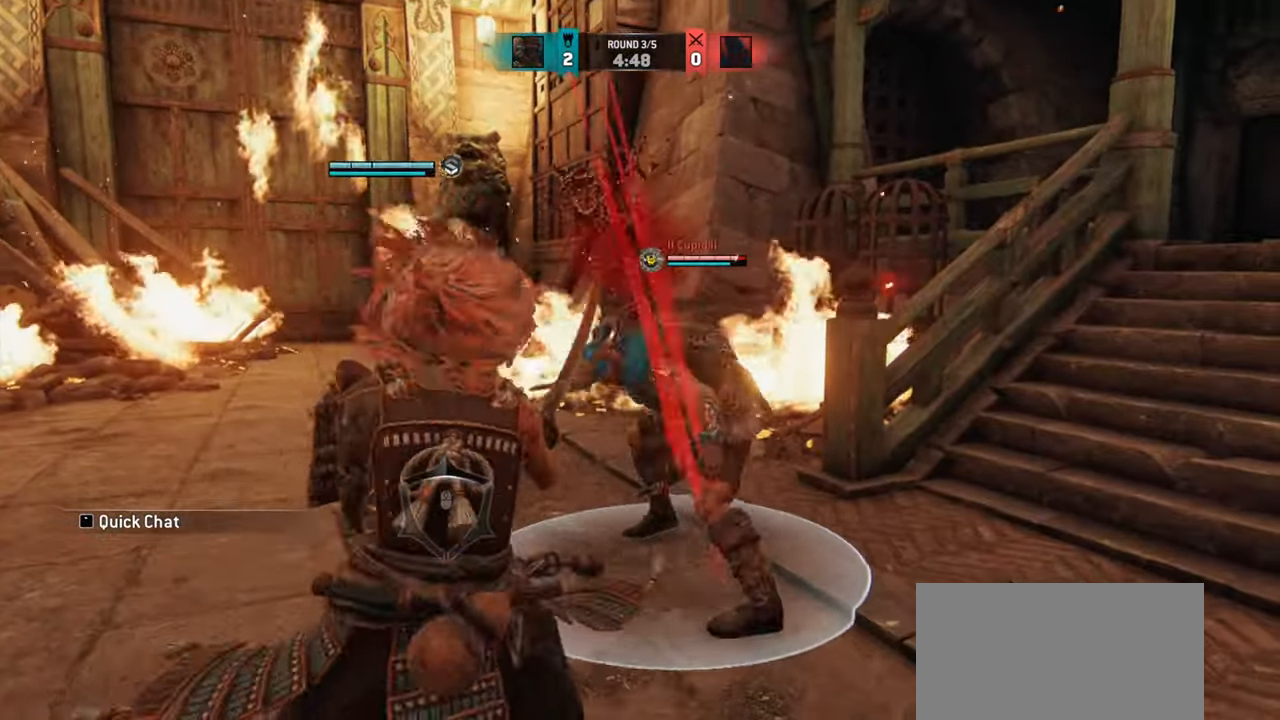
{"keys": [], "mouse": [], "events": []}
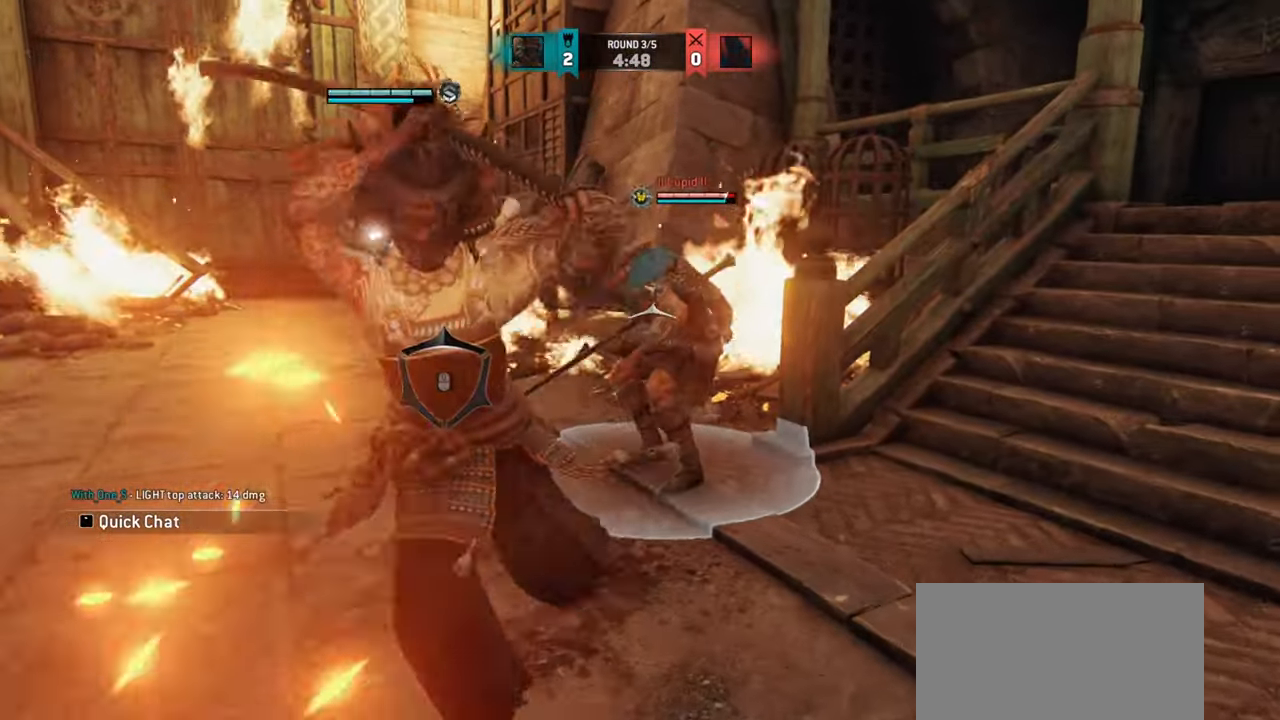
{"keys": [], "mouse": [], "events": []}
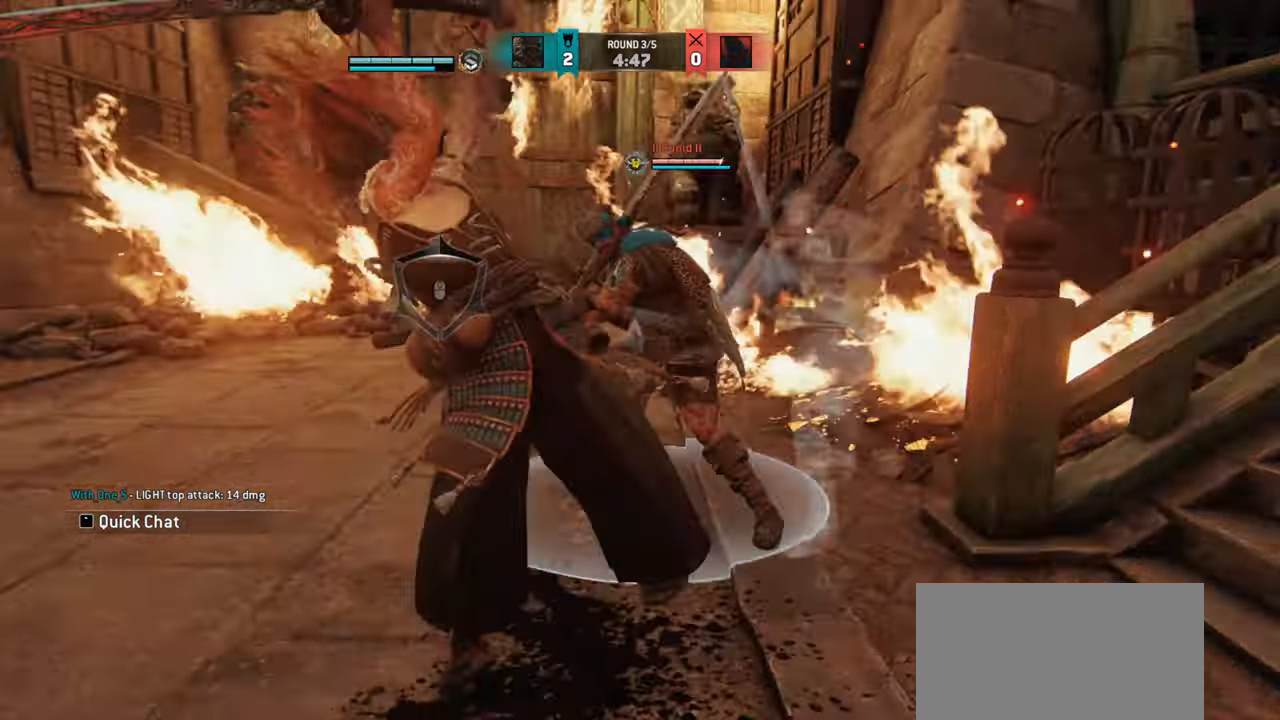
{"keys": ["a"], "mouse": [], "events": [[250, "a", "down"]]}
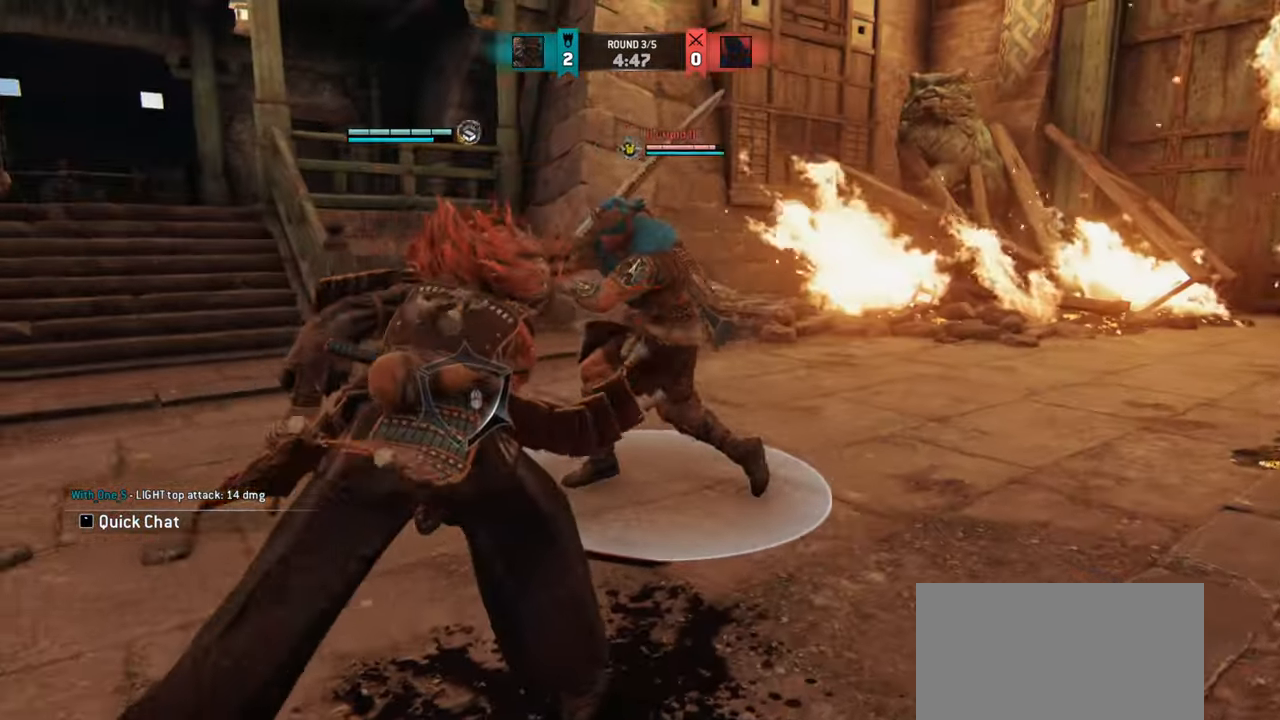
{"keys": [], "mouse": [], "events": [[401, "a", "up"]]}
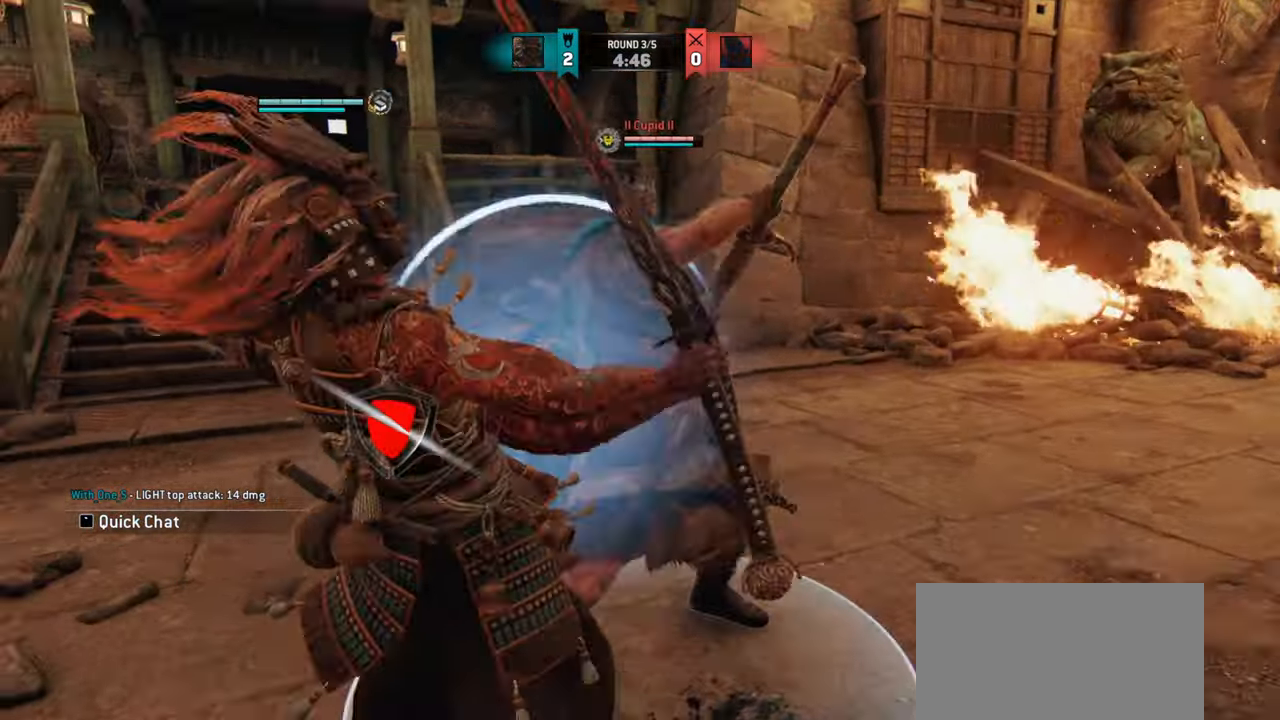
{"keys": [], "mouse": [], "events": []}
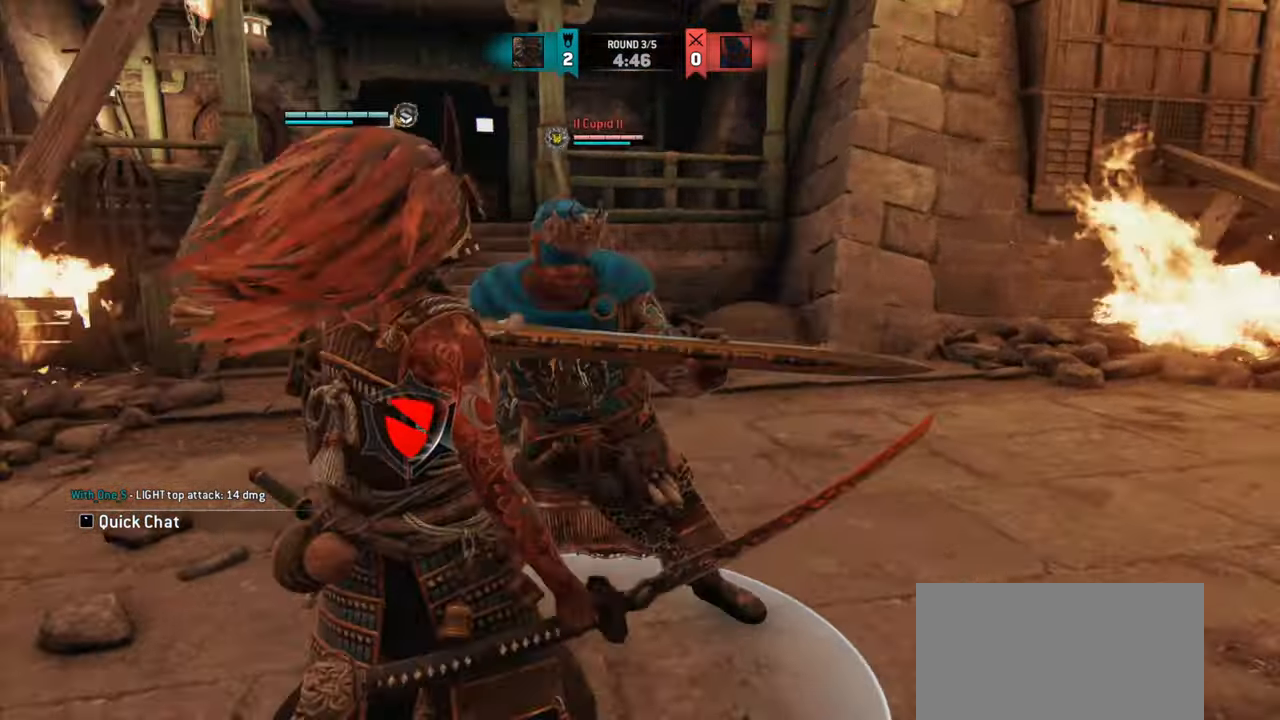
{"keys": [], "mouse": [], "events": []}
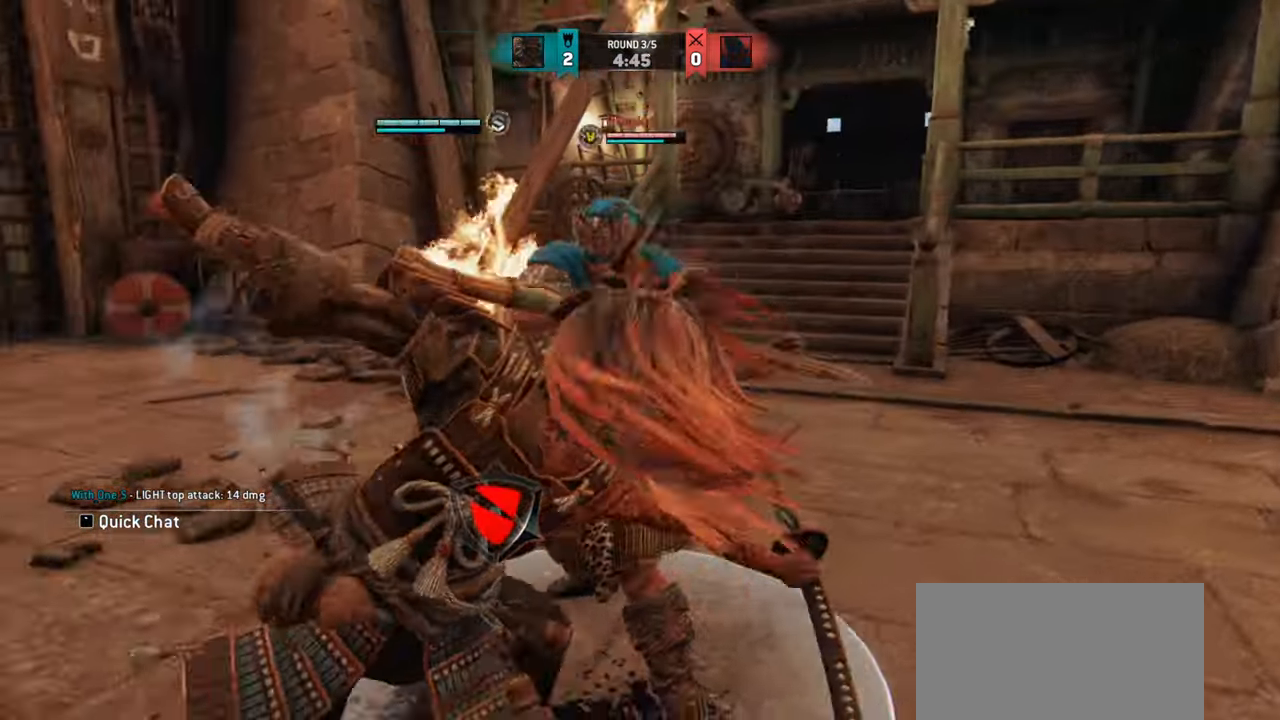
{"keys": ["d"], "mouse": ["mb4"], "events": [[100, "d", "down"], [200, "w", "down"], [433, "w", "up"], [450, "mouse_mb4", "down"]]}
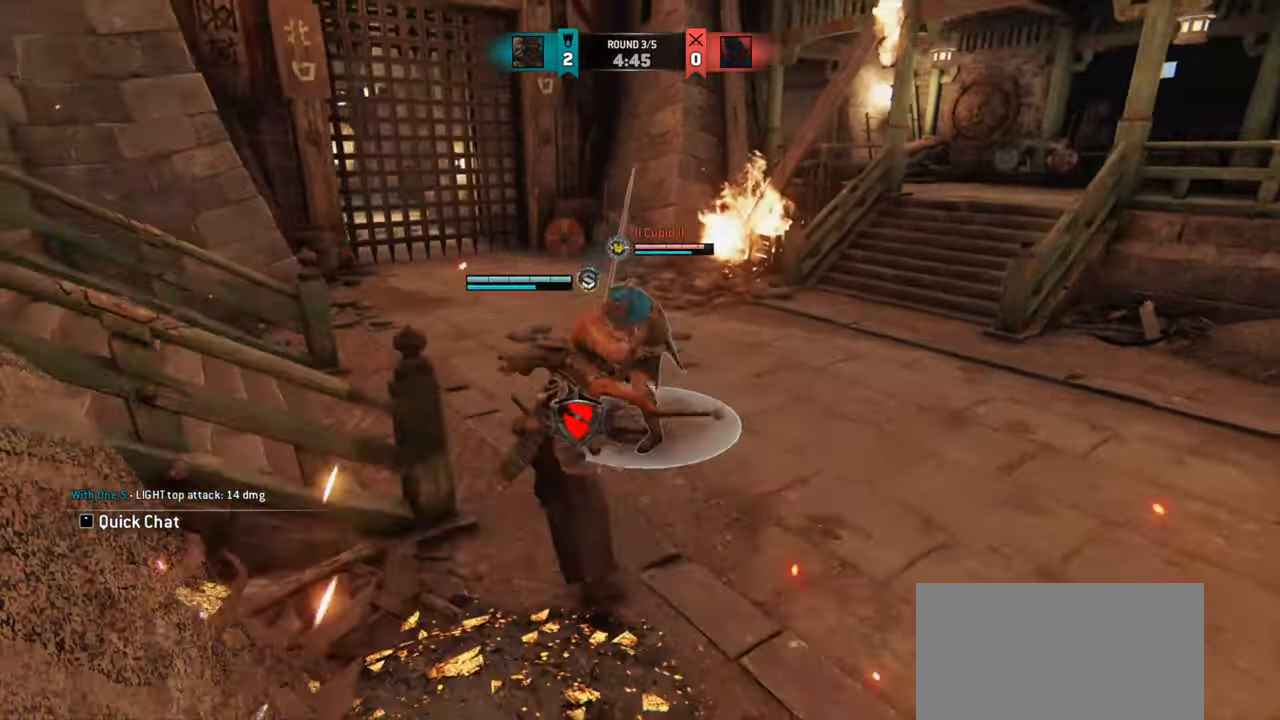
{"keys": ["d"], "mouse": [], "events": [[267, "mouse_mb4", "up"]]}
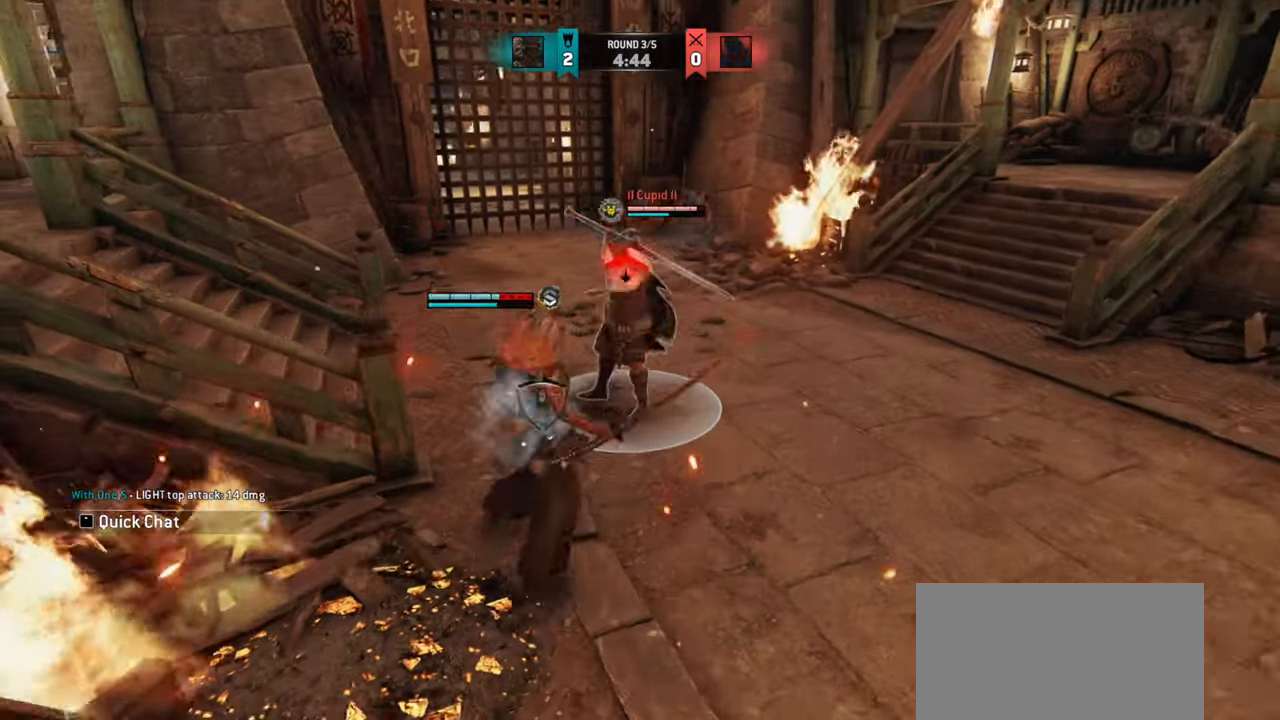
{"keys": [], "mouse": [], "events": [[417, "d", "up"]]}
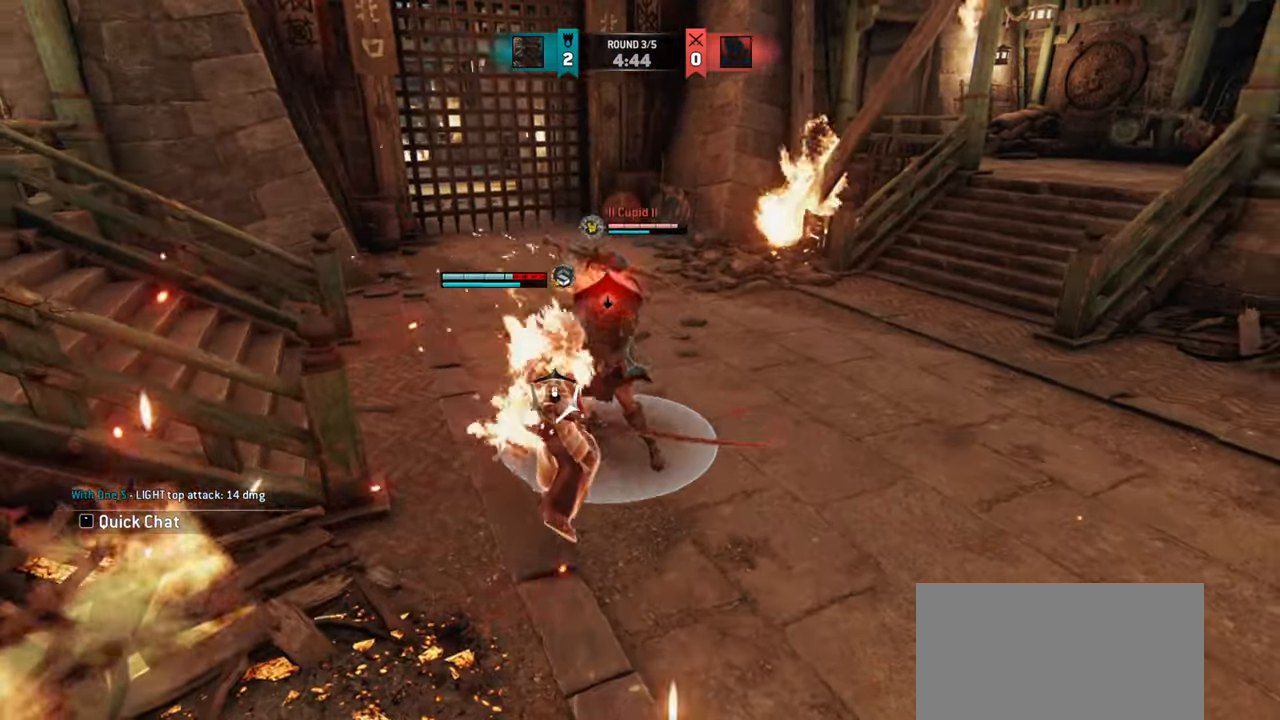
{"keys": ["d"], "mouse": [], "events": [[17, "d", "down"]]}
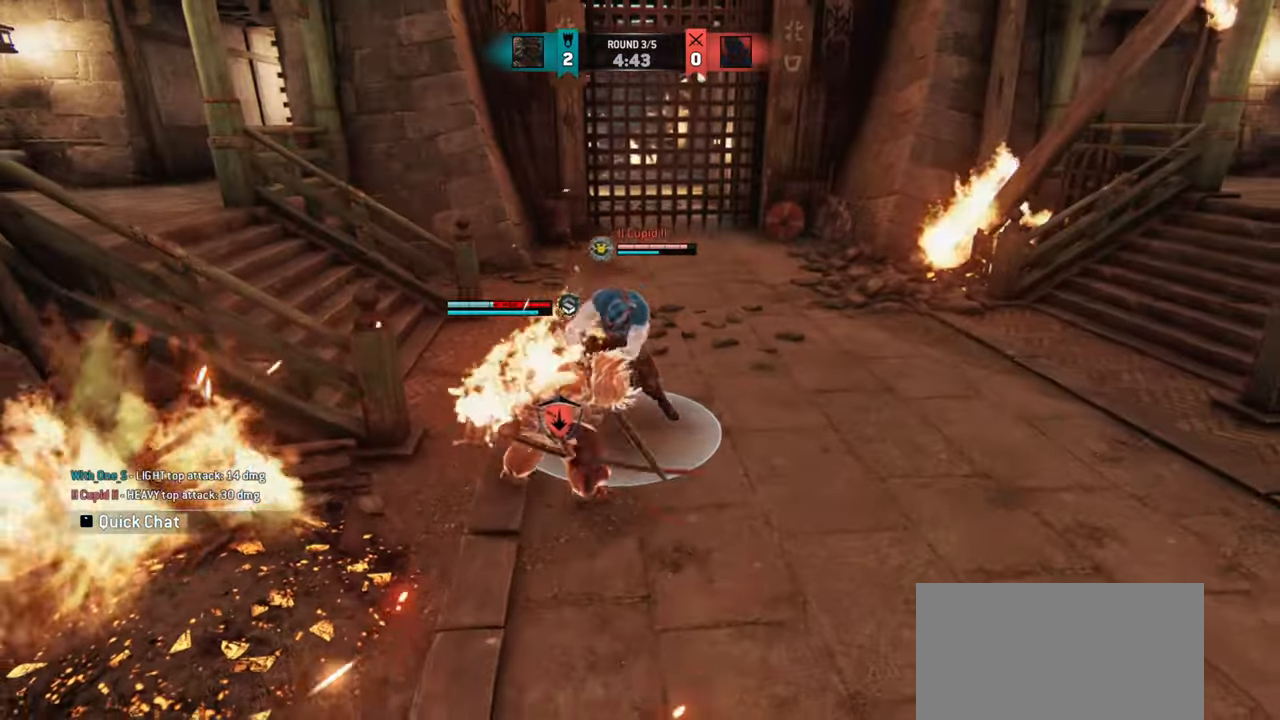
{"keys": ["d"], "mouse": [], "events": []}
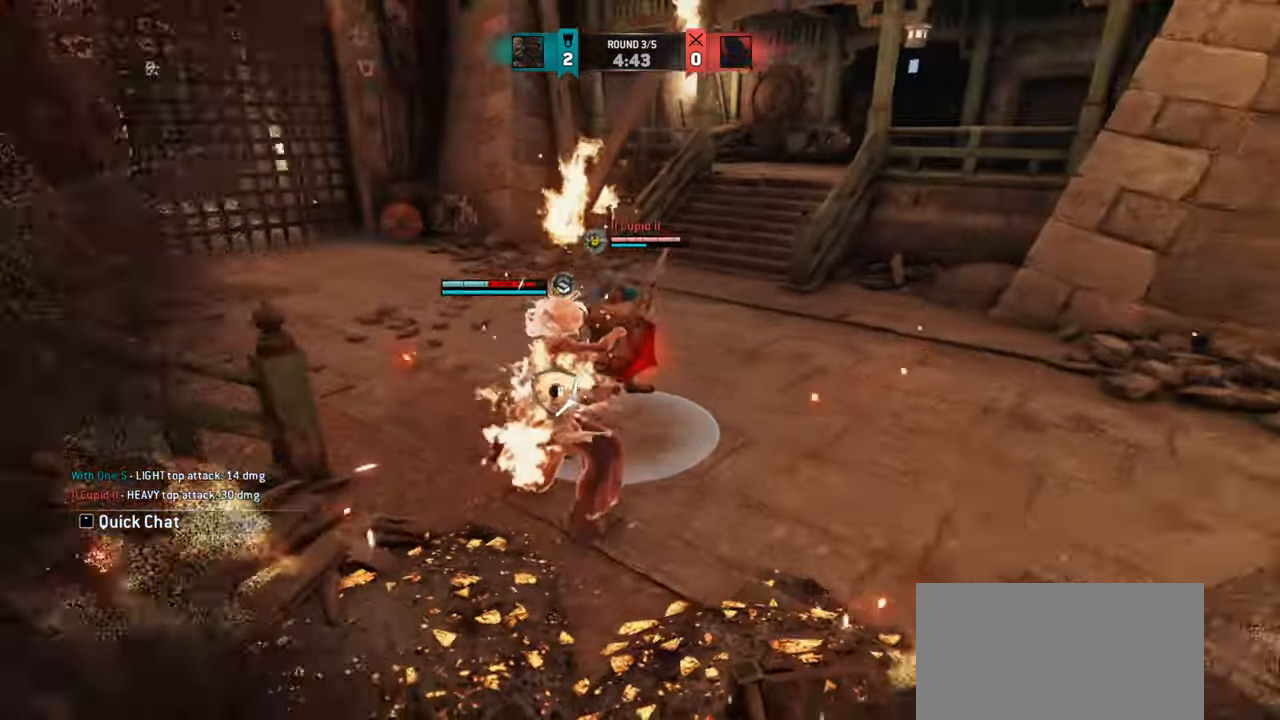
{"keys": ["a"], "mouse": [], "events": [[284, "d", "up"], [350, "a", "down"]]}
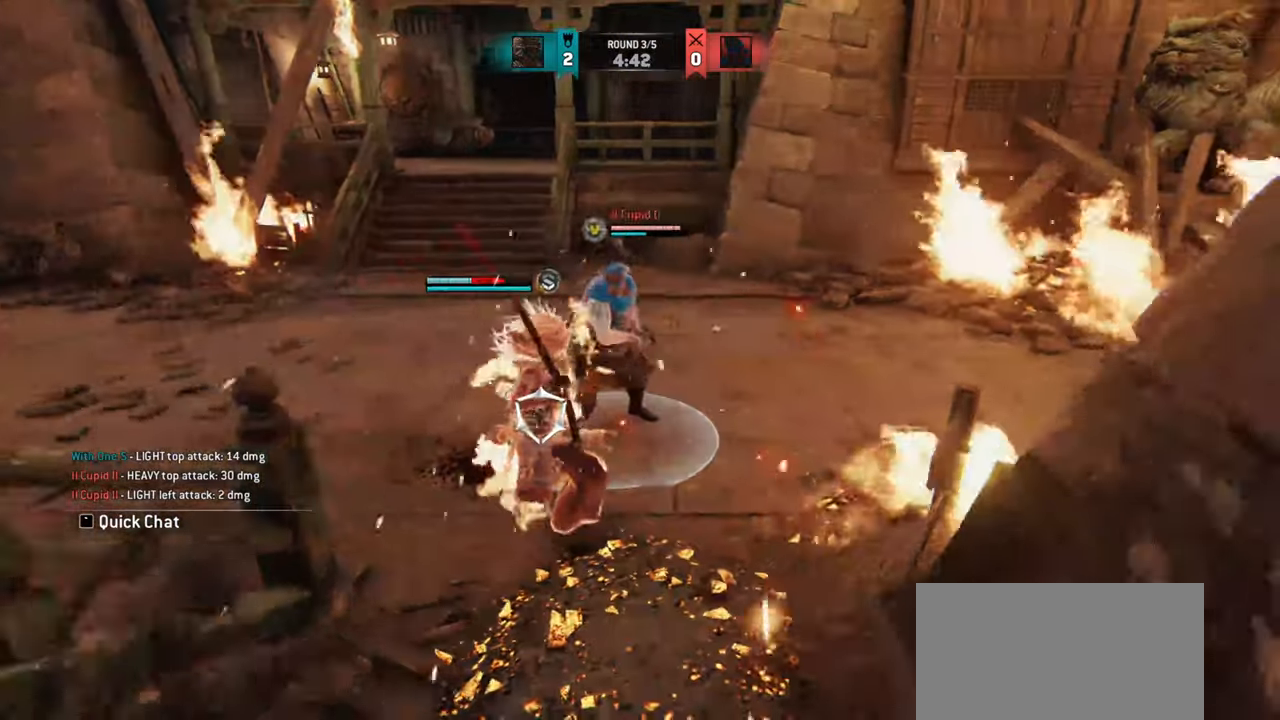
{"keys": ["a"], "mouse": [], "events": []}